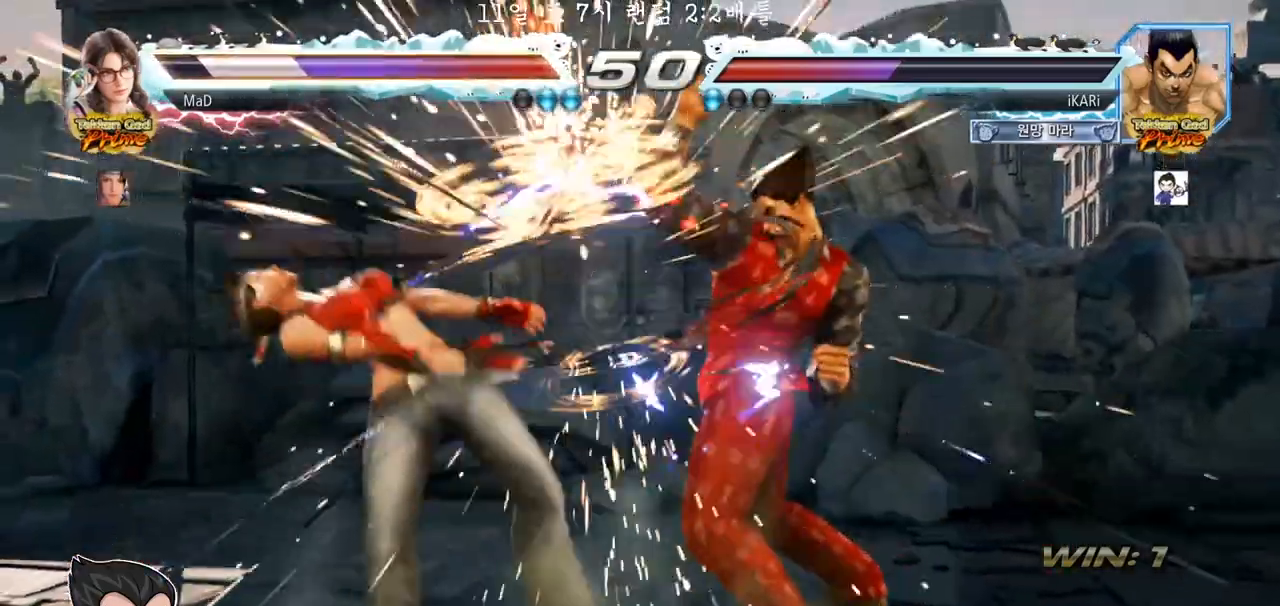
Gameplay with a controller (arcade stick); each line is a JSON object with the inputs held at the frame after it. "events" lists button and stick changes between this image and that frame as [ms after this image, input, new state], when the widget could be followed in between. Not read: L3 R3.
{"buttons": [], "left_stick": "center", "events": [[300, "left_stick", "left"], [333, "TRIANGLE", "down"], [350, "TRIANGLE", "up"], [400, "left_stick", "center"]]}
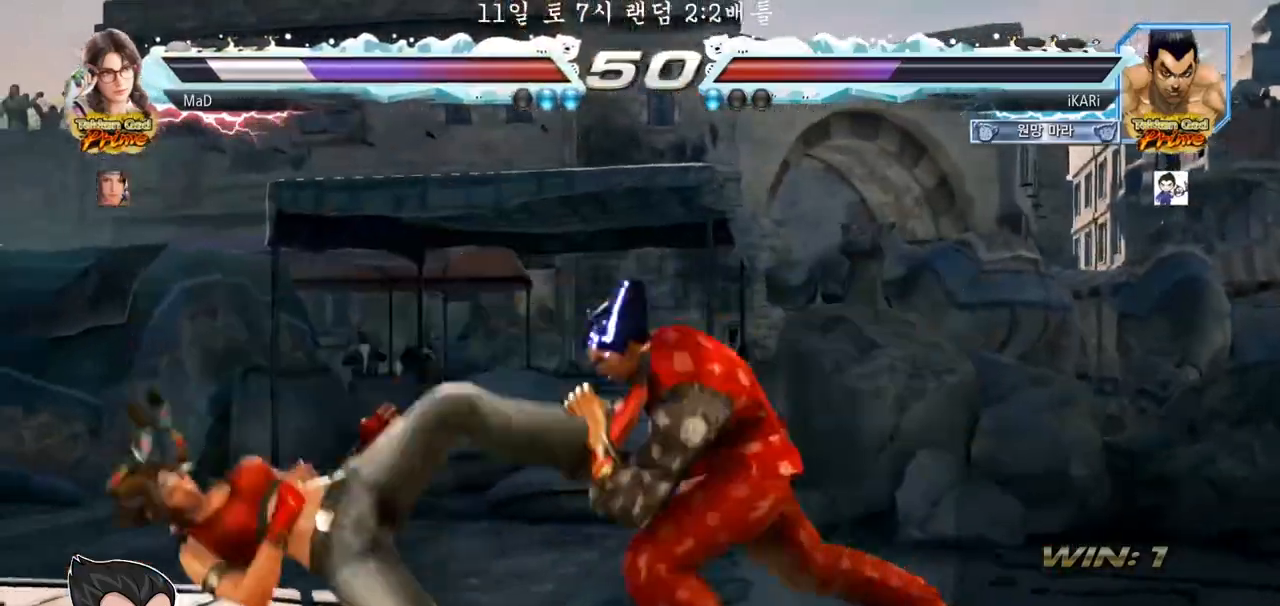
{"buttons": [], "left_stick": "center", "events": [[300, "left_stick", "left"], [350, "left_stick", "center"]]}
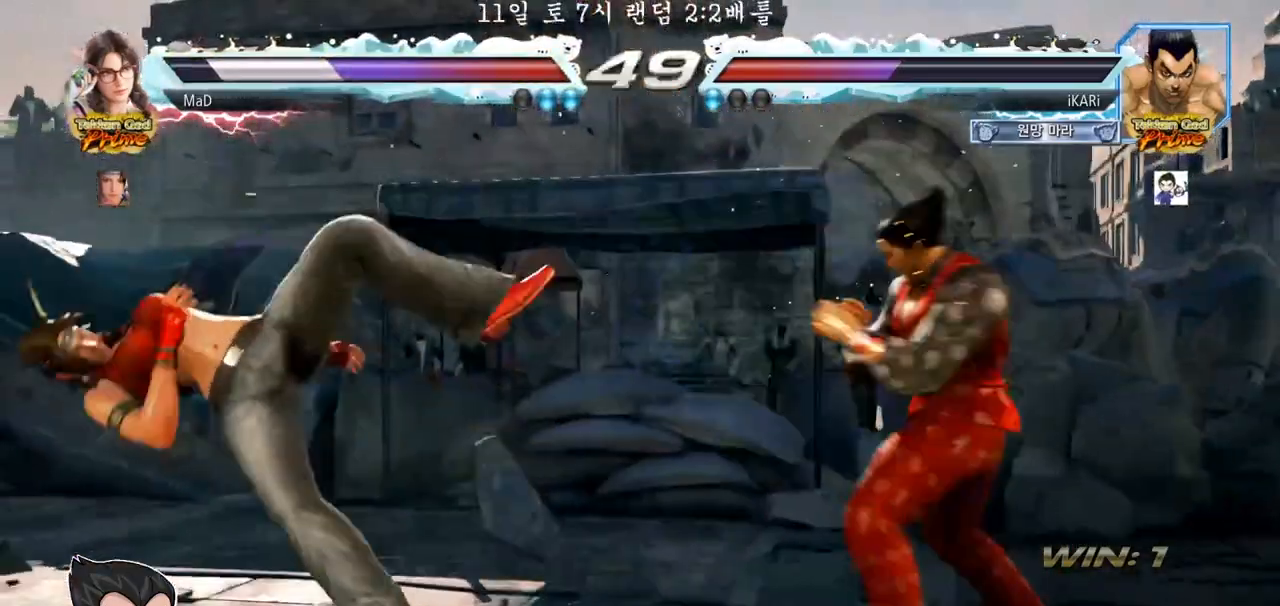
{"buttons": ["TRIANGLE"], "left_stick": "center", "events": [[33, "left_stick", "down-left"], [83, "left_stick", "center"], [150, "left_stick", "left"], [333, "CIRCLE", "down"], [383, "CIRCLE", "up"], [467, "TRIANGLE", "down"], [483, "left_stick", "center"]]}
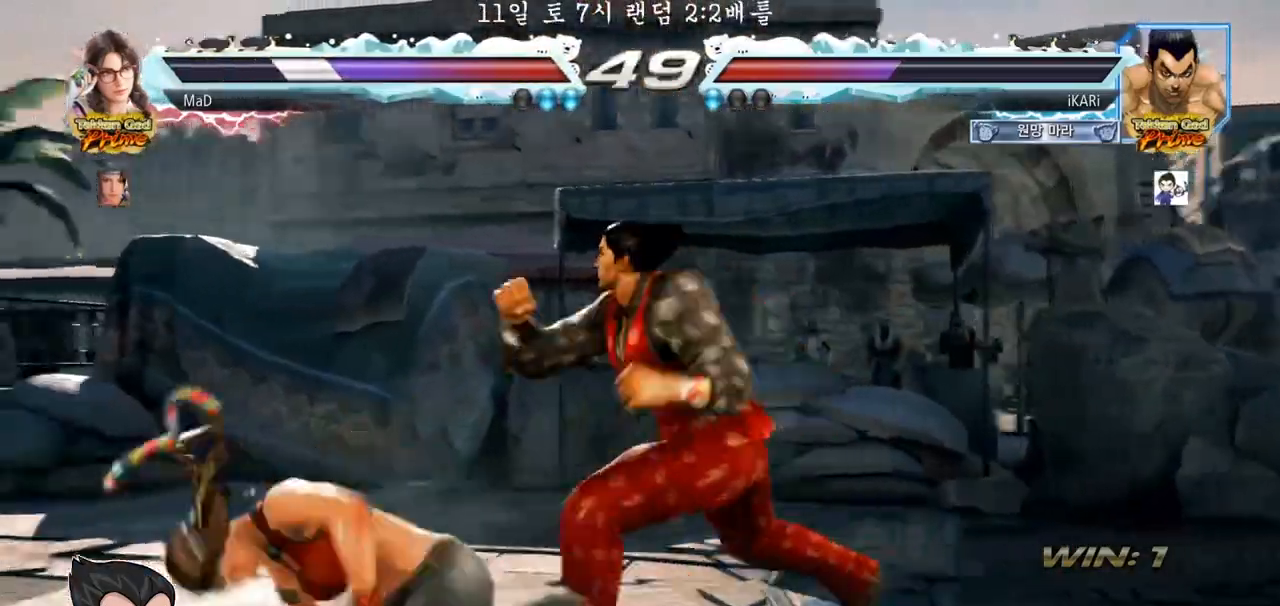
{"buttons": [], "left_stick": "center", "events": [[33, "TRIANGLE", "up"], [200, "left_stick", "left"], [450, "left_stick", "center"]]}
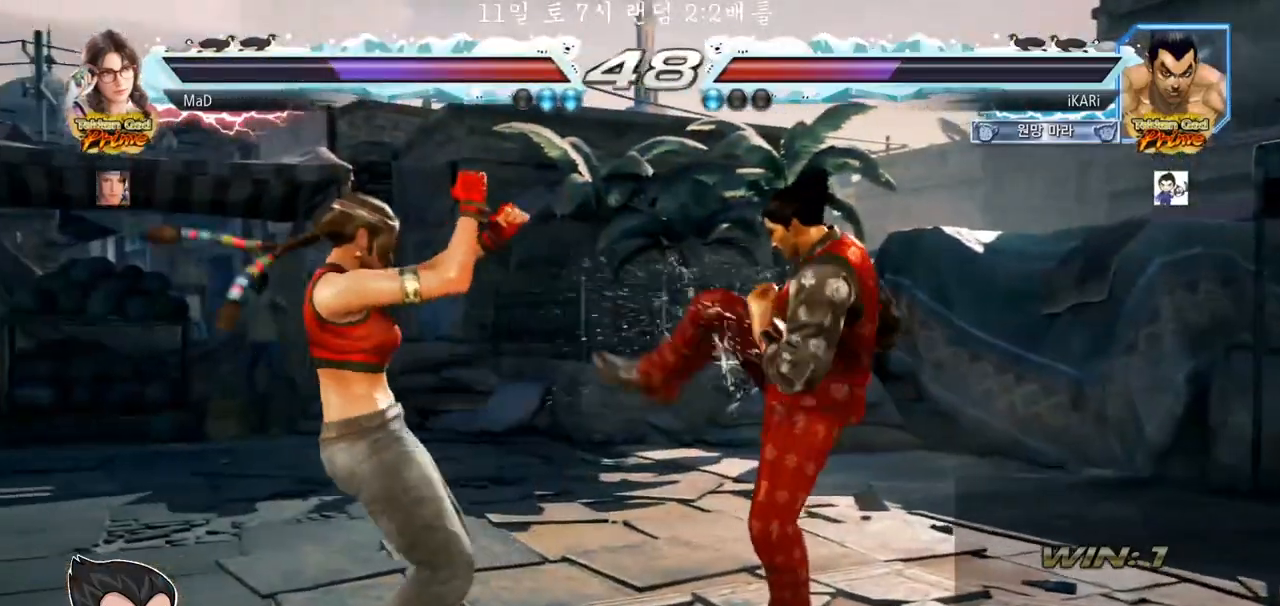
{"buttons": [], "left_stick": "down-right", "events": [[133, "left_stick", "right"], [467, "left_stick", "down-right"]]}
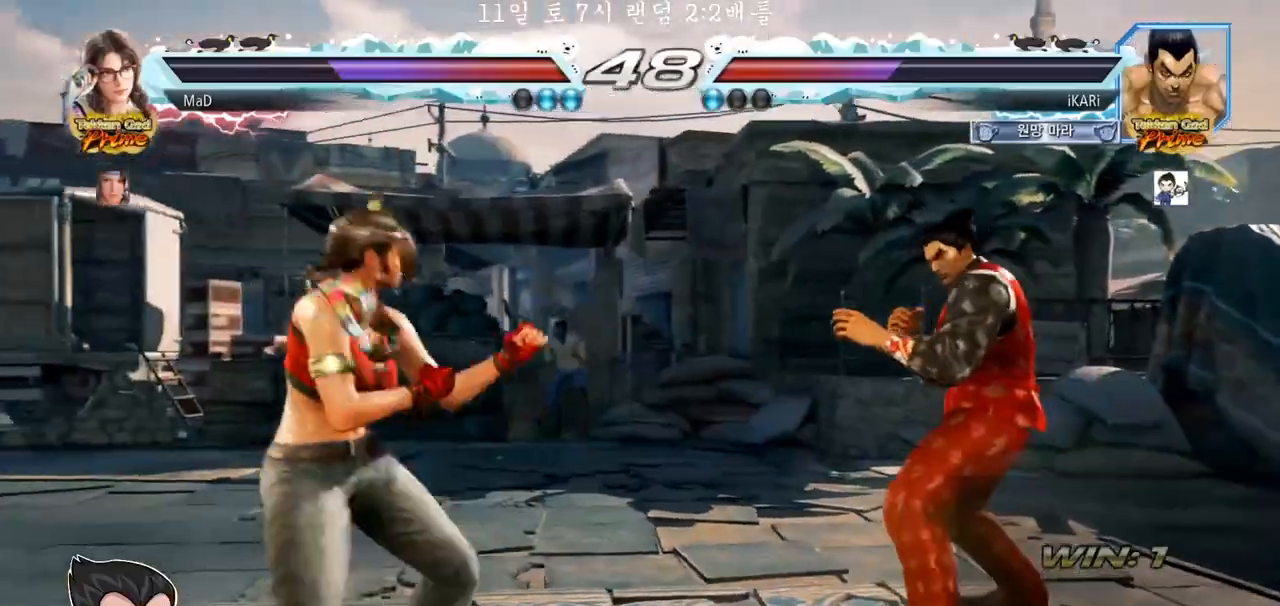
{"buttons": [], "left_stick": "right", "events": [[67, "left_stick", "center"], [450, "left_stick", "right"]]}
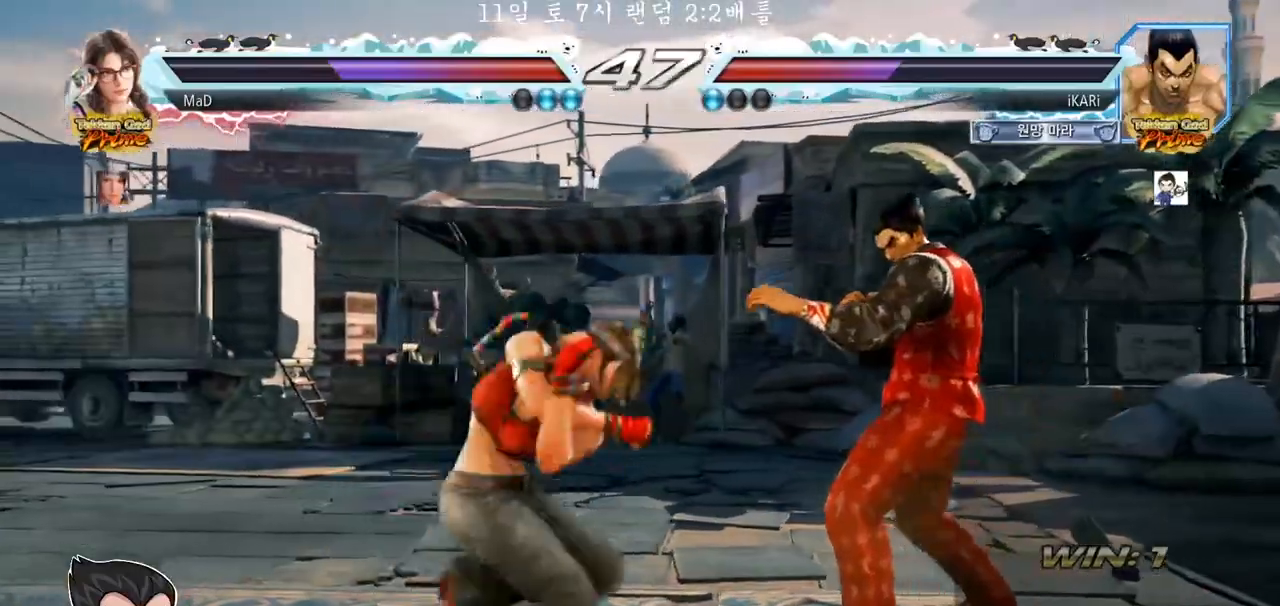
{"buttons": ["TRIANGLE"], "left_stick": "center", "events": [[33, "left_stick", "down"], [83, "left_stick", "down-right"], [183, "left_stick", "center"], [217, "SQUARE", "down"], [267, "SQUARE", "up"], [317, "TRIANGLE", "down"], [383, "TRIANGLE", "up"], [400, "TRIANGLE", "down"], [417, "TRIANGLE", "up"], [500, "TRIANGLE", "down"]]}
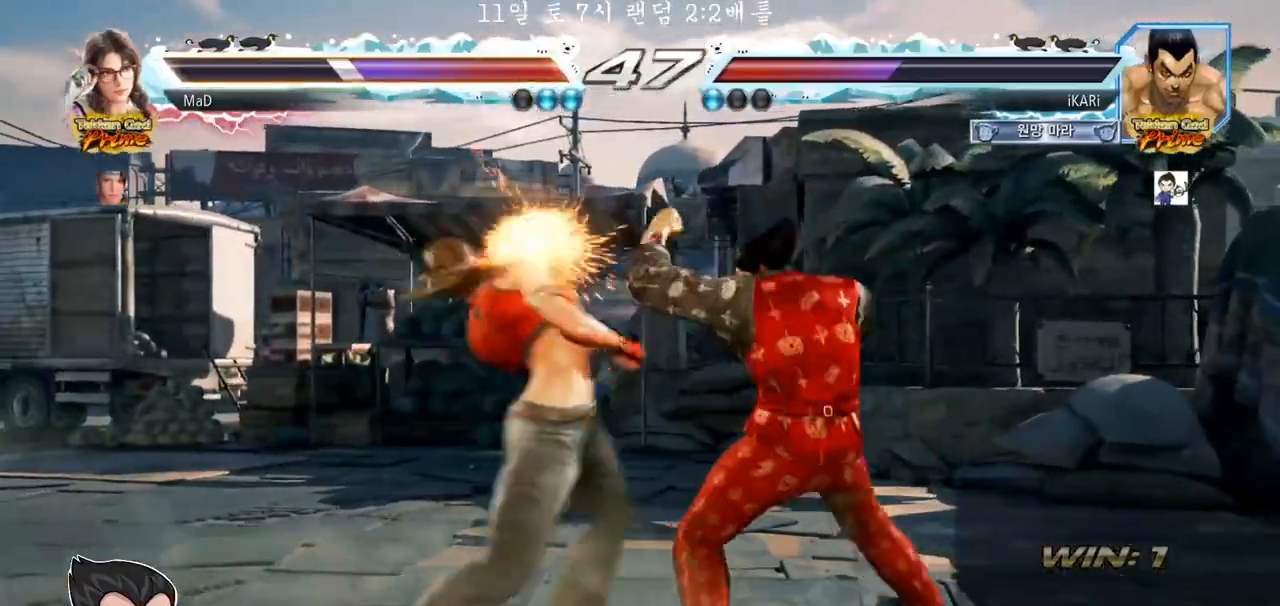
{"buttons": [], "left_stick": "center", "events": [[50, "TRIANGLE", "up"], [83, "TRIANGLE", "down"], [150, "TRIANGLE", "up"], [183, "TRIANGLE", "down"], [233, "TRIANGLE", "up"], [300, "TRIANGLE", "down"], [333, "left_stick", "right"], [417, "TRIANGLE", "up"], [467, "left_stick", "center"]]}
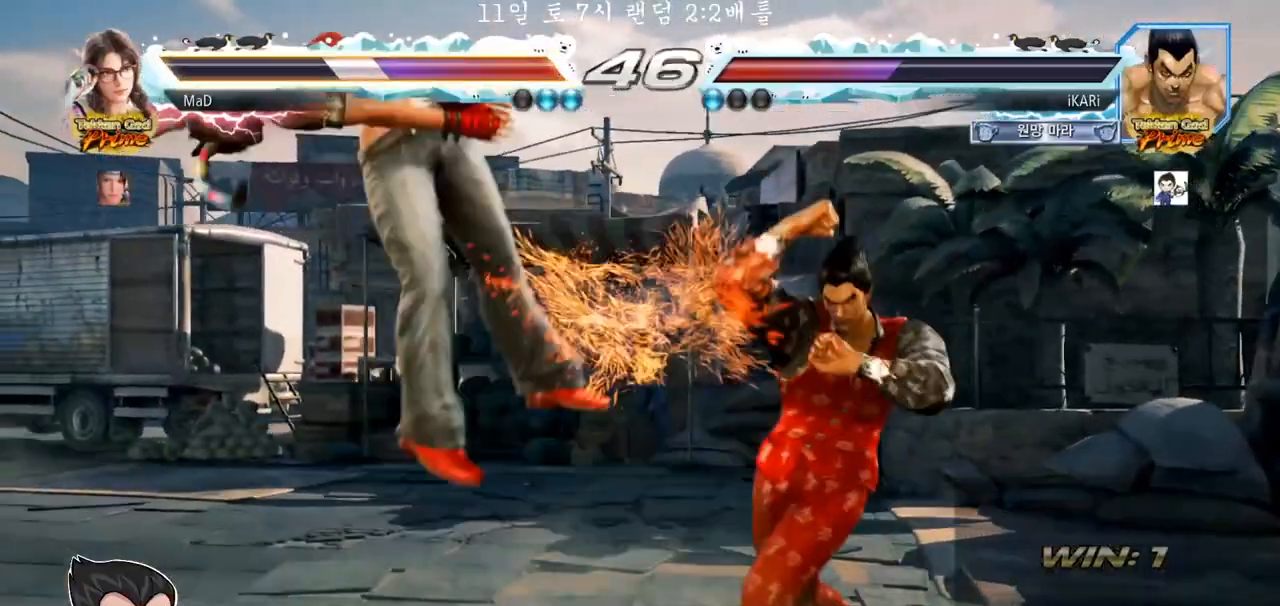
{"buttons": [], "left_stick": "center", "events": [[17, "left_stick", "left"], [167, "left_stick", "center"], [250, "CROSS", "down"], [333, "CROSS", "up"], [383, "SQUARE", "down"], [433, "SQUARE", "up"]]}
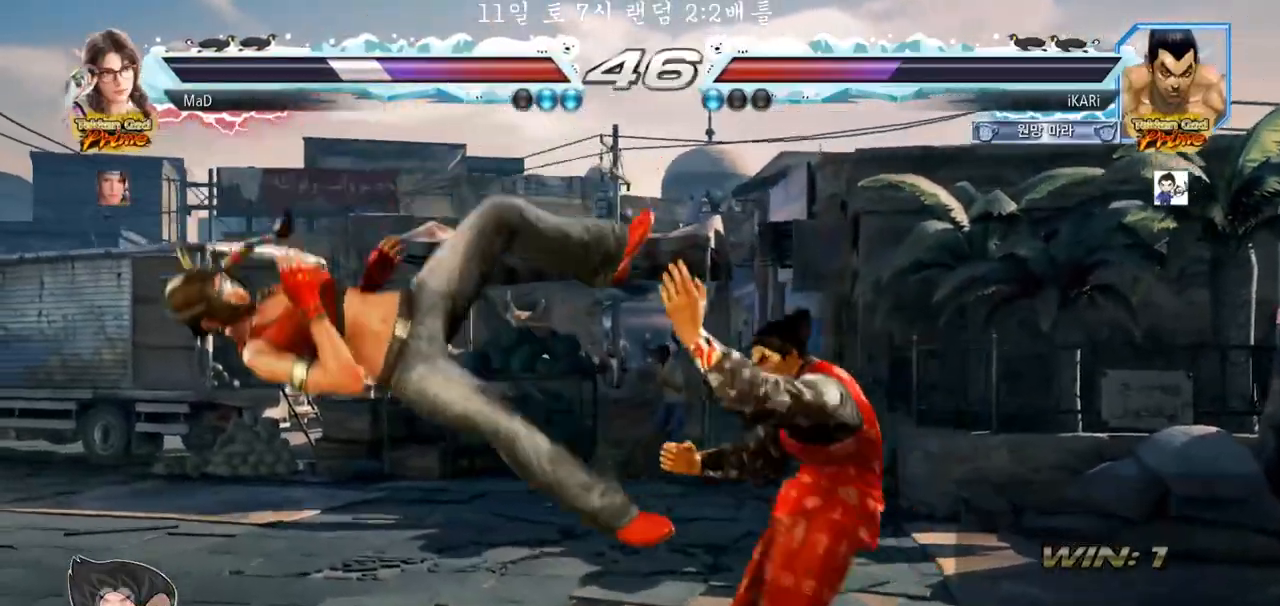
{"buttons": ["TRIANGLE"], "left_stick": "center", "events": [[33, "CIRCLE", "down"], [83, "CIRCLE", "up"], [100, "CIRCLE", "down"], [150, "CIRCLE", "up"], [200, "CIRCLE", "down"], [233, "CIRCLE", "up"], [300, "CIRCLE", "down"], [350, "CIRCLE", "up"], [400, "CIRCLE", "down"], [433, "CIRCLE", "up"], [483, "TRIANGLE", "down"]]}
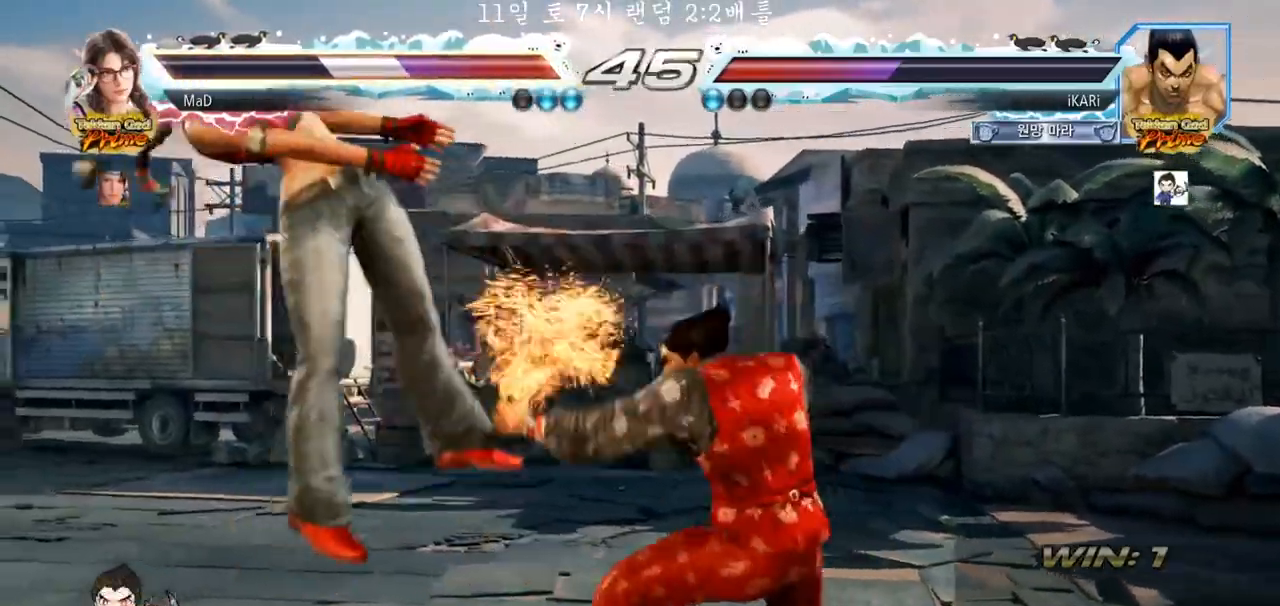
{"buttons": ["TRIANGLE"], "left_stick": "right", "events": [[17, "TRIANGLE", "up"], [67, "TRIANGLE", "down"], [167, "left_stick", "left"], [267, "TRIANGLE", "up"], [317, "left_stick", "center"], [367, "left_stick", "right"], [417, "TRIANGLE", "down"], [450, "TRIANGLE", "up"], [483, "TRIANGLE", "down"]]}
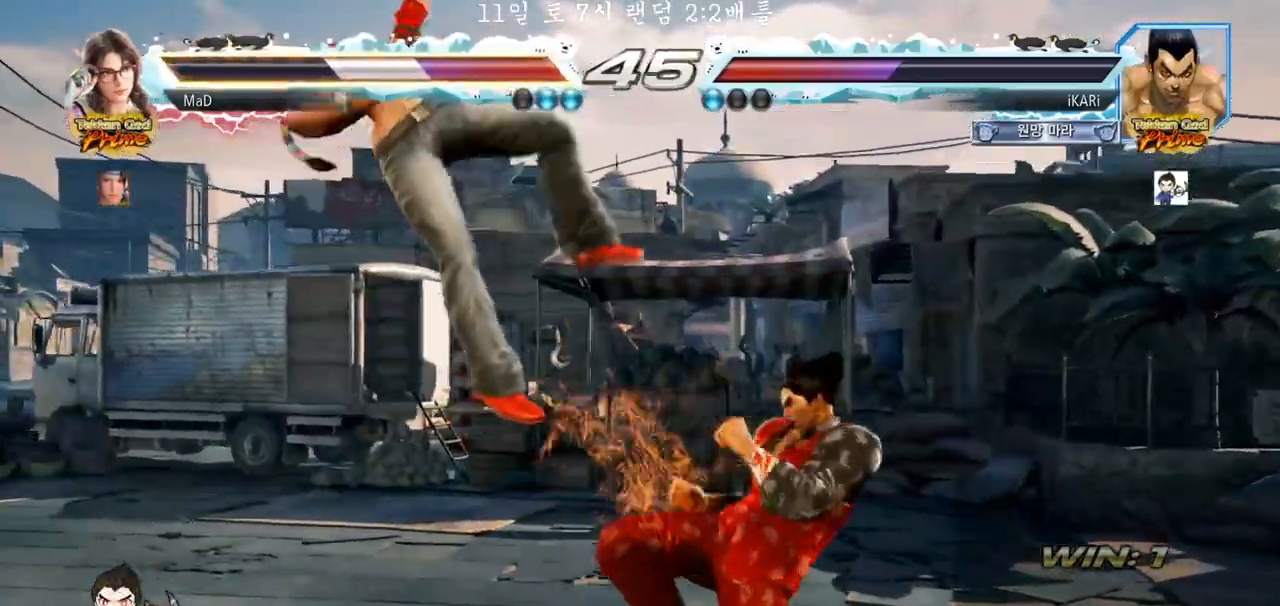
{"buttons": ["SQUARE"], "left_stick": "right", "events": [[33, "TRIANGLE", "up"], [83, "TRIANGLE", "down"], [133, "TRIANGLE", "up"], [183, "TRIANGLE", "down"], [300, "SQUARE", "down"], [300, "TRIANGLE", "up"], [333, "SQUARE", "up"], [367, "SQUARE", "down"], [433, "SQUARE", "up"], [450, "SQUARE", "down"]]}
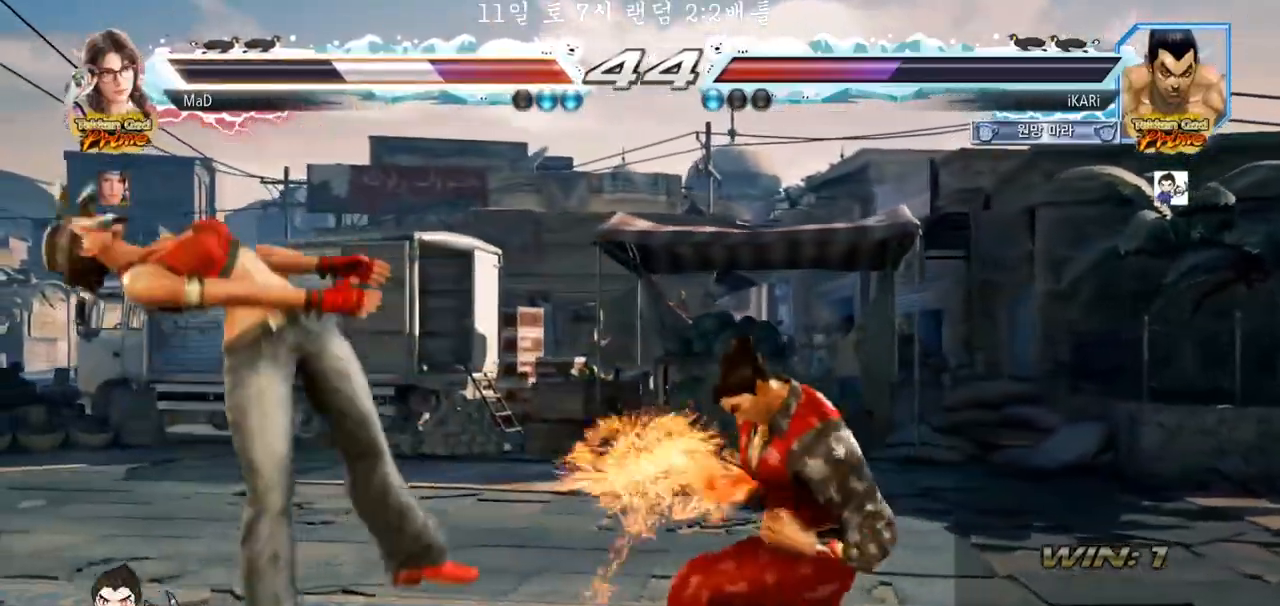
{"buttons": [], "left_stick": "center", "events": [[17, "TRIANGLE", "down"], [50, "SQUARE", "up"], [83, "TRIANGLE", "up"], [133, "TRIANGLE", "down"], [167, "TRIANGLE", "up"], [217, "TRIANGLE", "down"], [250, "TRIANGLE", "up"], [317, "TRIANGLE", "down"], [367, "TRIANGLE", "up"], [417, "TRIANGLE", "down"], [433, "left_stick", "center"], [500, "TRIANGLE", "up"]]}
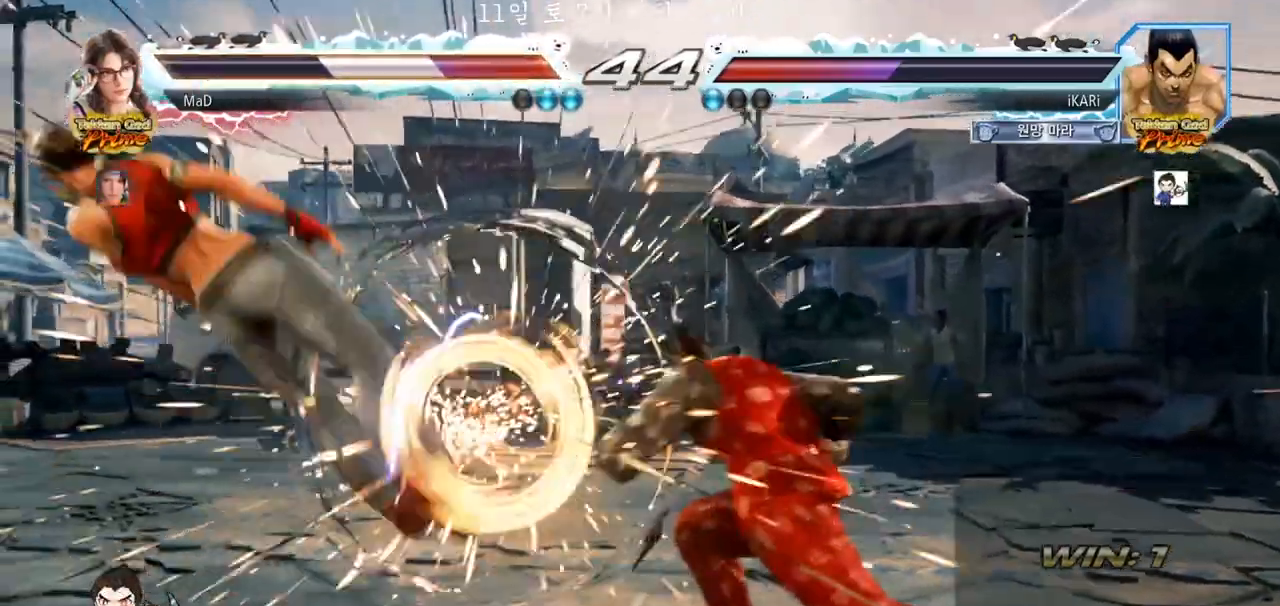
{"buttons": [], "left_stick": "left", "events": [[350, "left_stick", "left"]]}
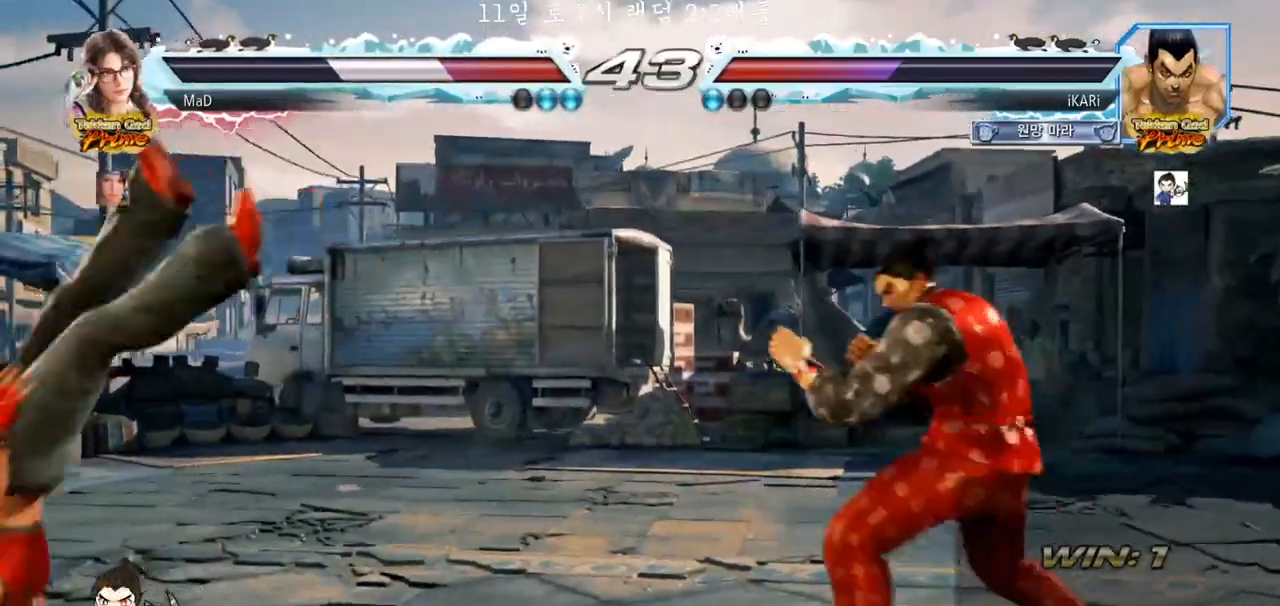
{"buttons": [], "left_stick": "left", "events": [[17, "left_stick", "center"], [67, "left_stick", "left"], [300, "left_stick", "down-left"], [317, "SQUARE", "down"], [400, "SQUARE", "up"], [433, "left_stick", "left"]]}
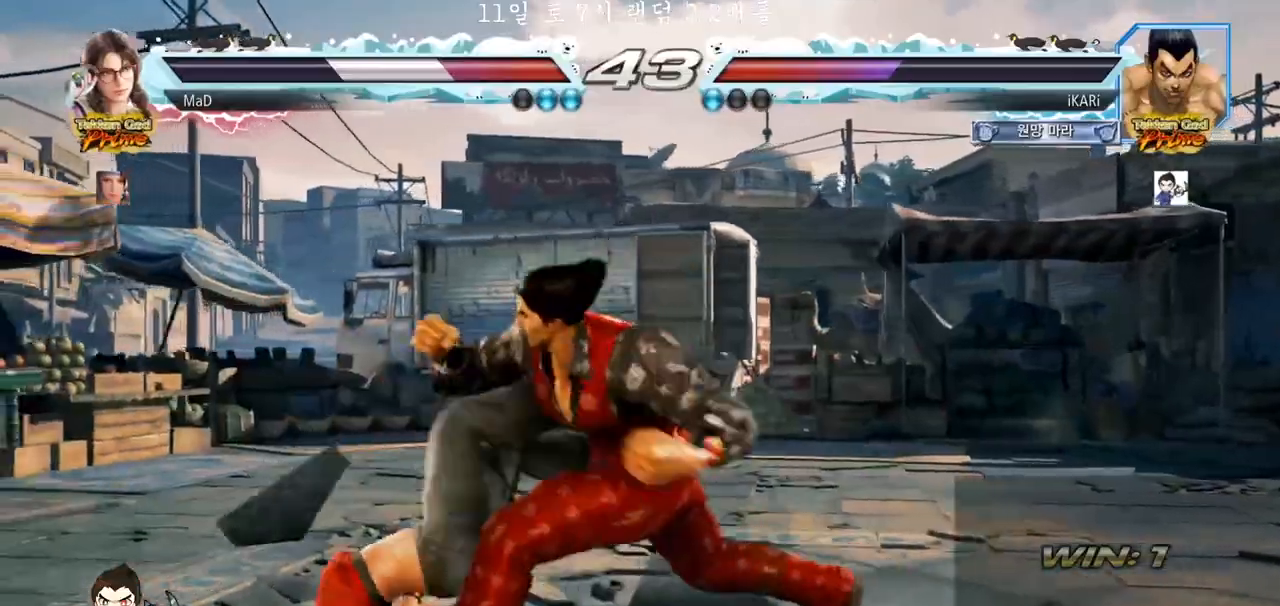
{"buttons": [], "left_stick": "center", "events": [[83, "TRIANGLE", "down"], [150, "TRIANGLE", "up"], [433, "TRIANGLE", "down"], [483, "TRIANGLE", "up"], [500, "left_stick", "center"]]}
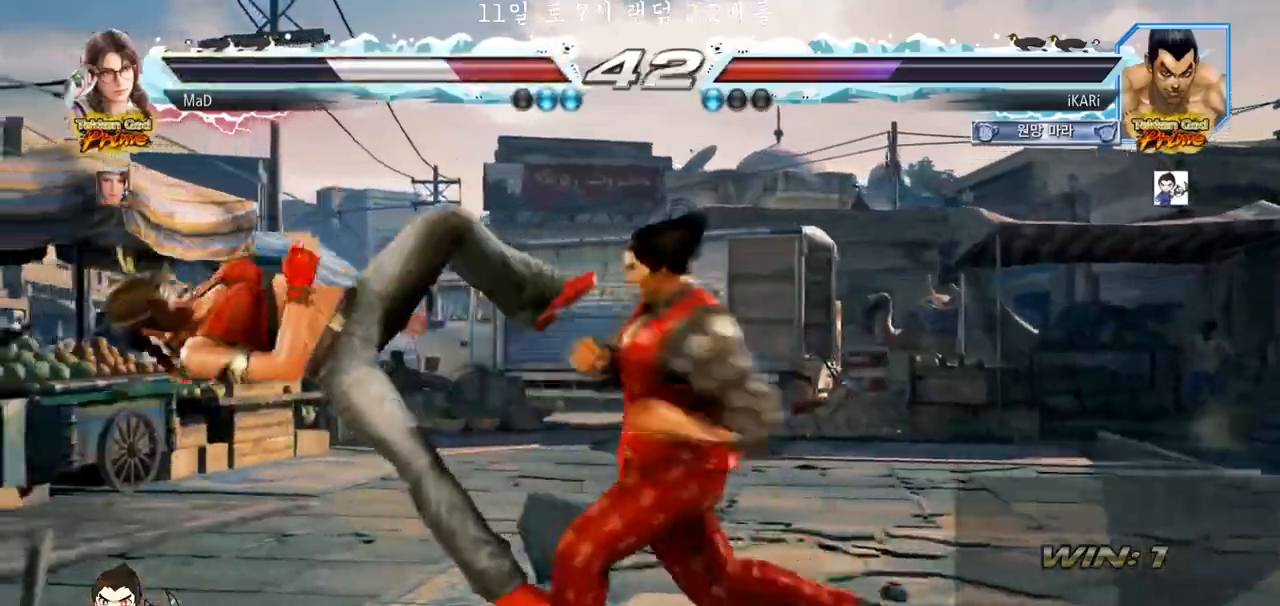
{"buttons": [], "left_stick": "center", "events": []}
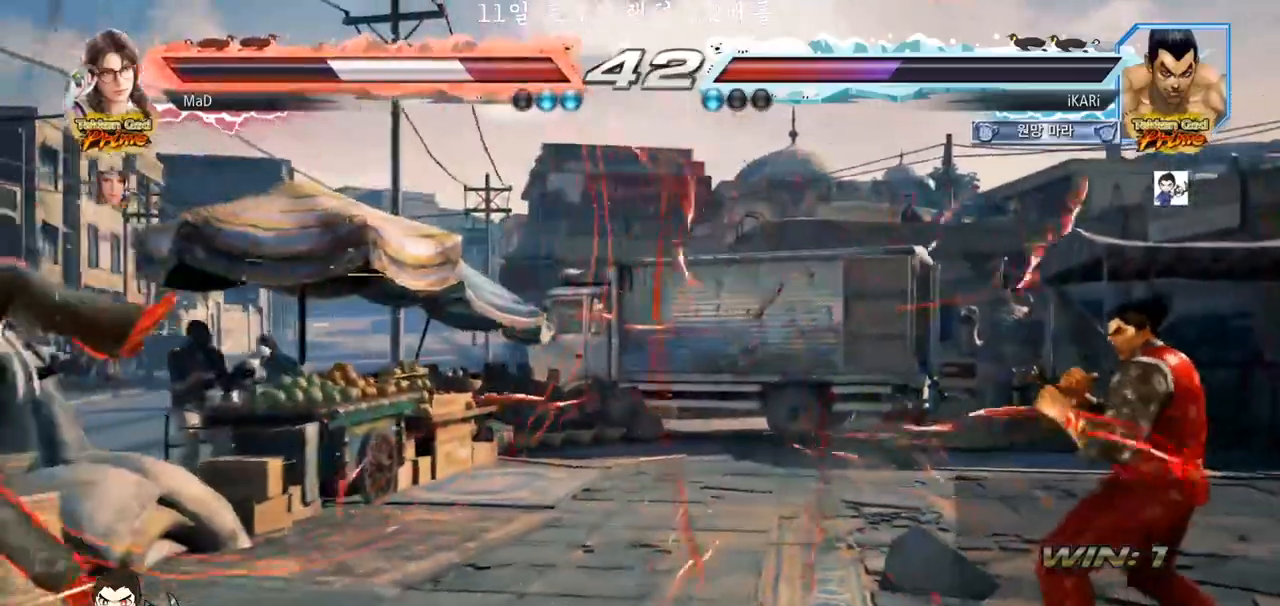
{"buttons": [], "left_stick": "left", "events": [[67, "left_stick", "left"], [117, "left_stick", "center"], [183, "left_stick", "left"]]}
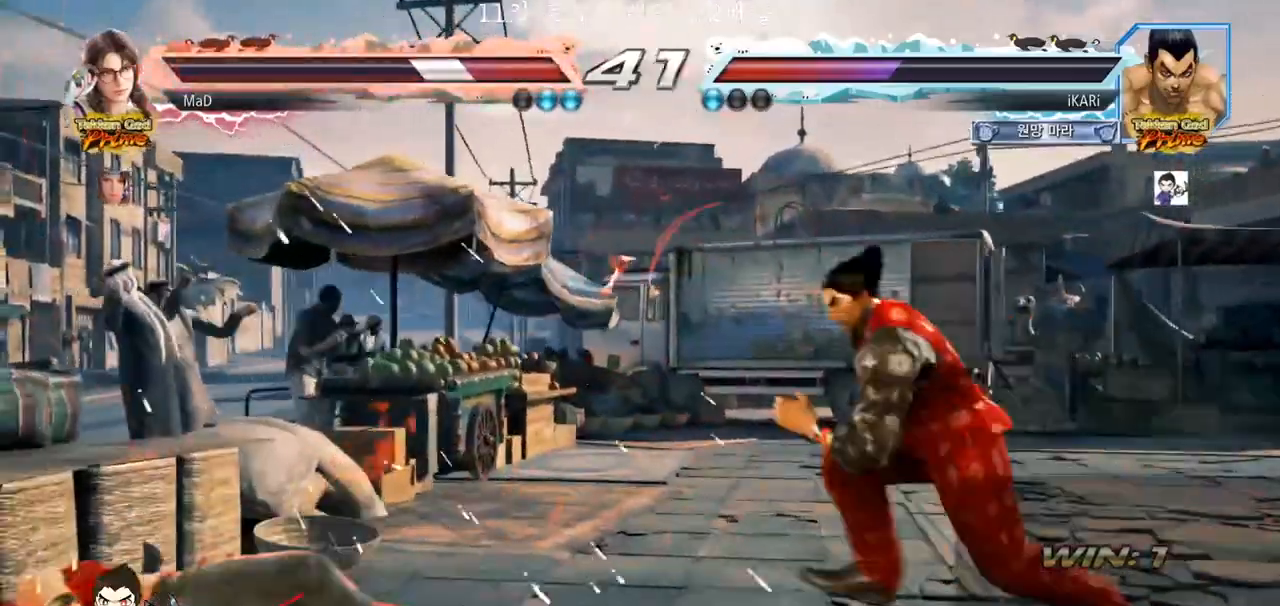
{"buttons": [], "left_stick": "down-left"}
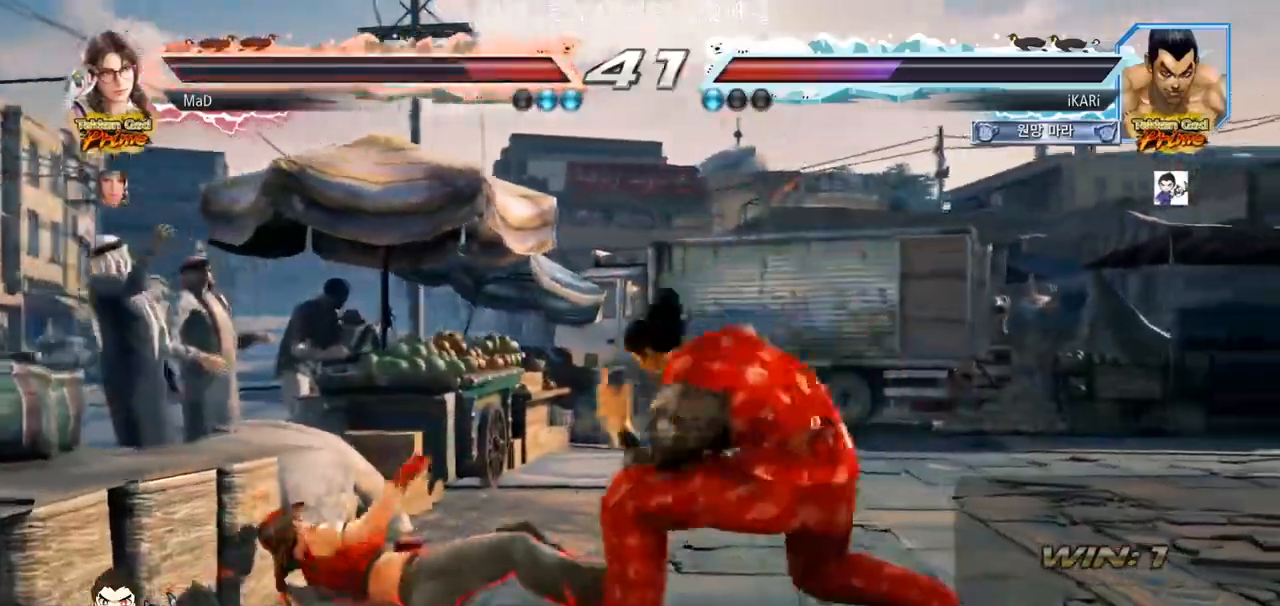
{"buttons": ["TRIANGLE"], "left_stick": "down-left", "events": [[50, "CIRCLE", "down"], [133, "CIRCLE", "up"], [167, "CIRCLE", "down"], [217, "CIRCLE", "up"], [250, "CIRCLE", "down"], [300, "CIRCLE", "up"], [400, "TRIANGLE", "down"], [450, "TRIANGLE", "up"], [483, "TRIANGLE", "down"]]}
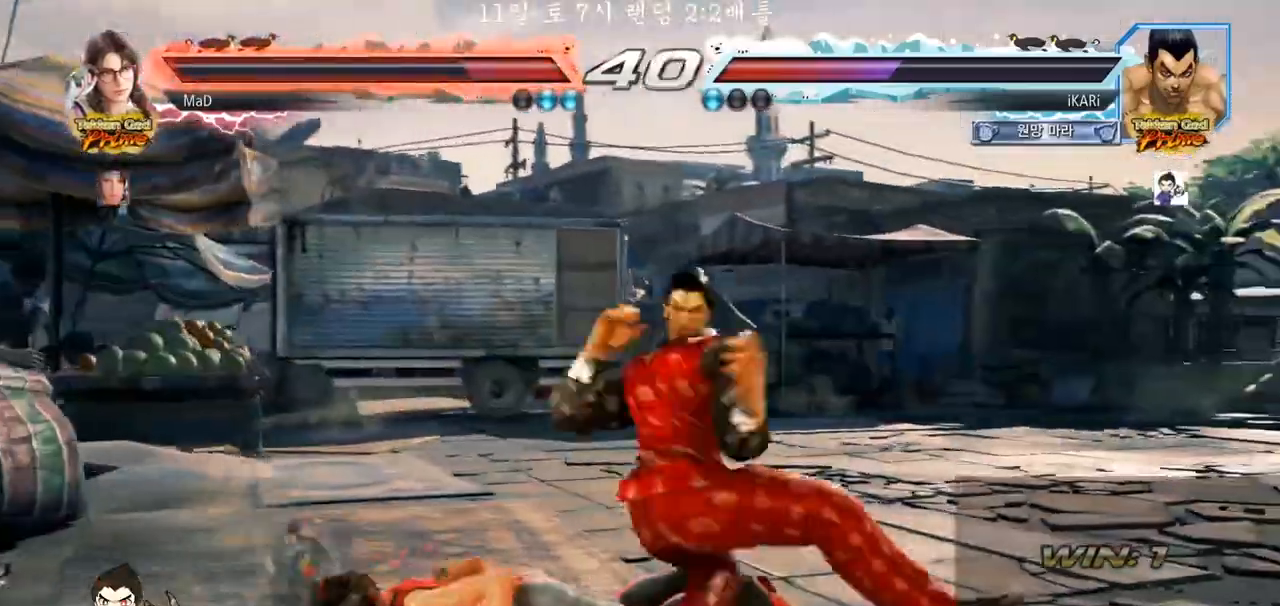
{"buttons": [], "left_stick": "center", "events": [[33, "TRIANGLE", "up"], [83, "left_stick", "center"]]}
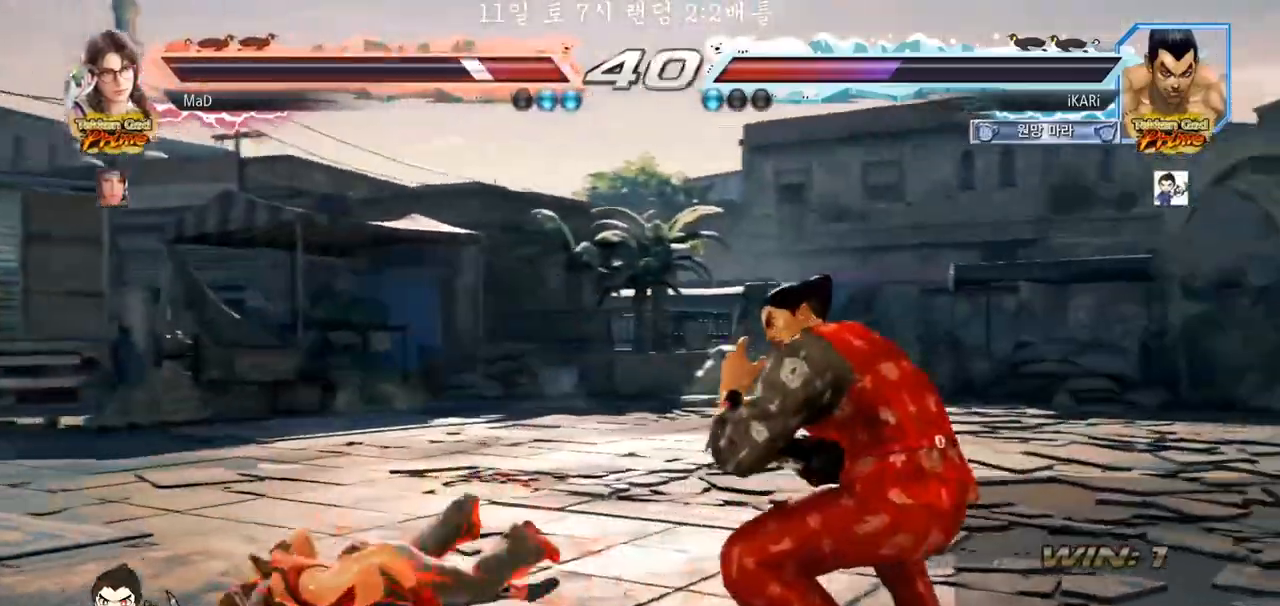
{"buttons": [], "left_stick": "center", "events": [[100, "left_stick", "left"], [150, "left_stick", "center"], [283, "left_stick", "left"], [483, "left_stick", "center"]]}
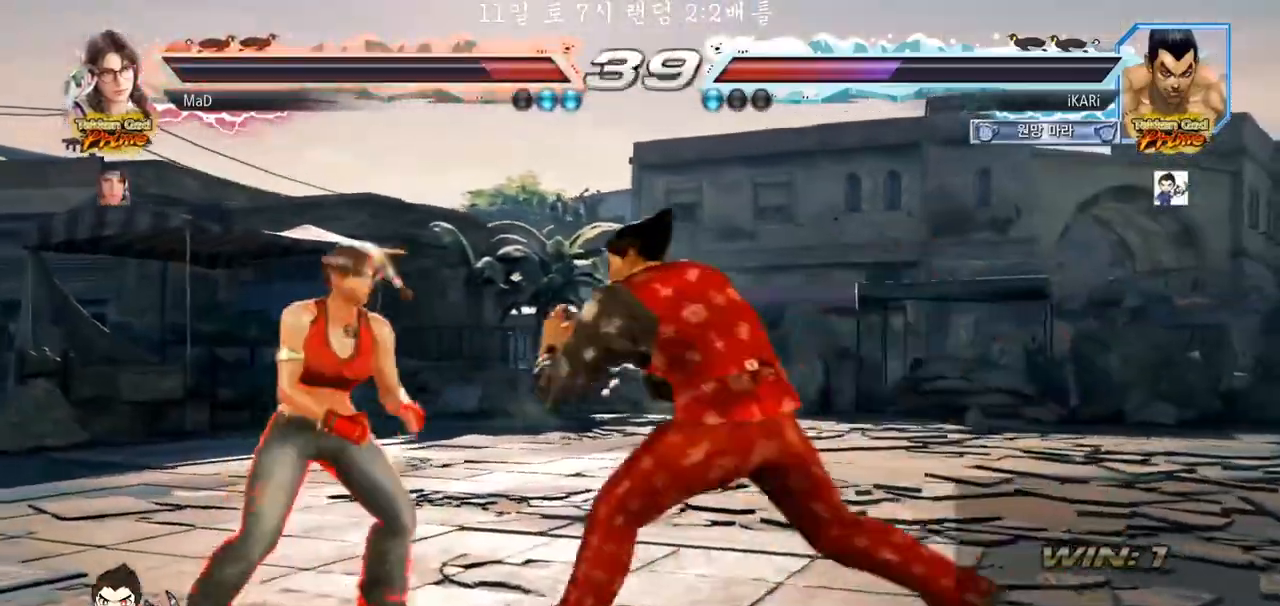
{"buttons": [], "left_stick": "center", "events": [[33, "left_stick", "right"], [83, "left_stick", "center"], [217, "left_stick", "down-right"], [233, "CIRCLE", "down"], [283, "CIRCLE", "up"], [383, "TRIANGLE", "down"], [417, "TRIANGLE", "up"], [467, "left_stick", "center"]]}
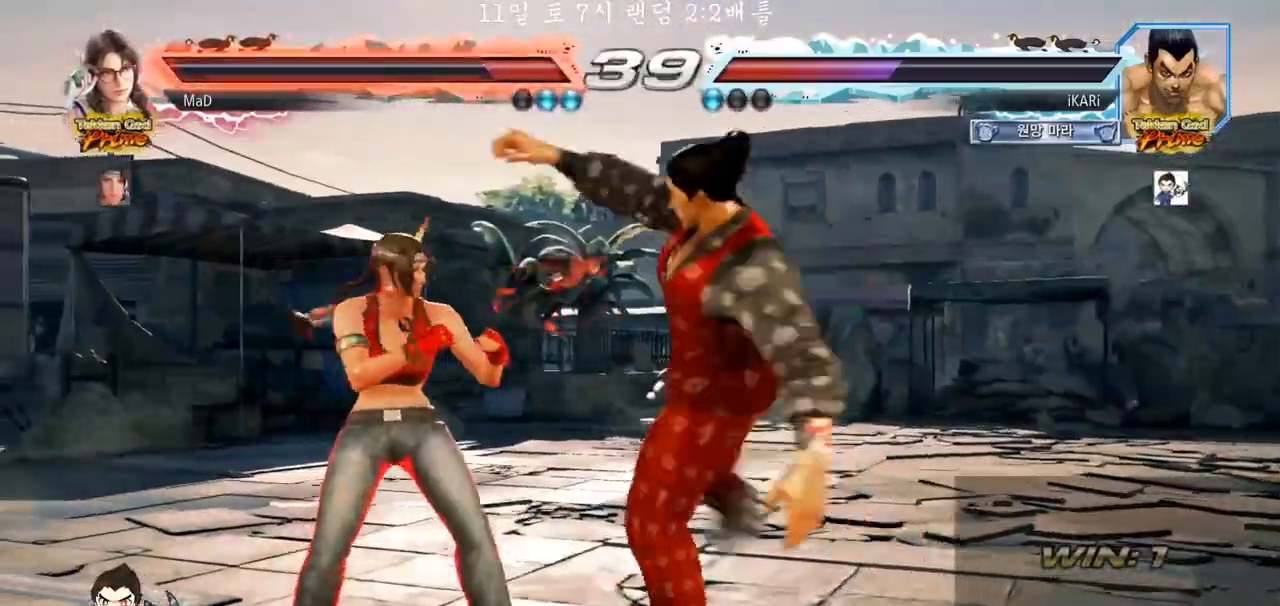
{"buttons": [], "left_stick": "center", "events": []}
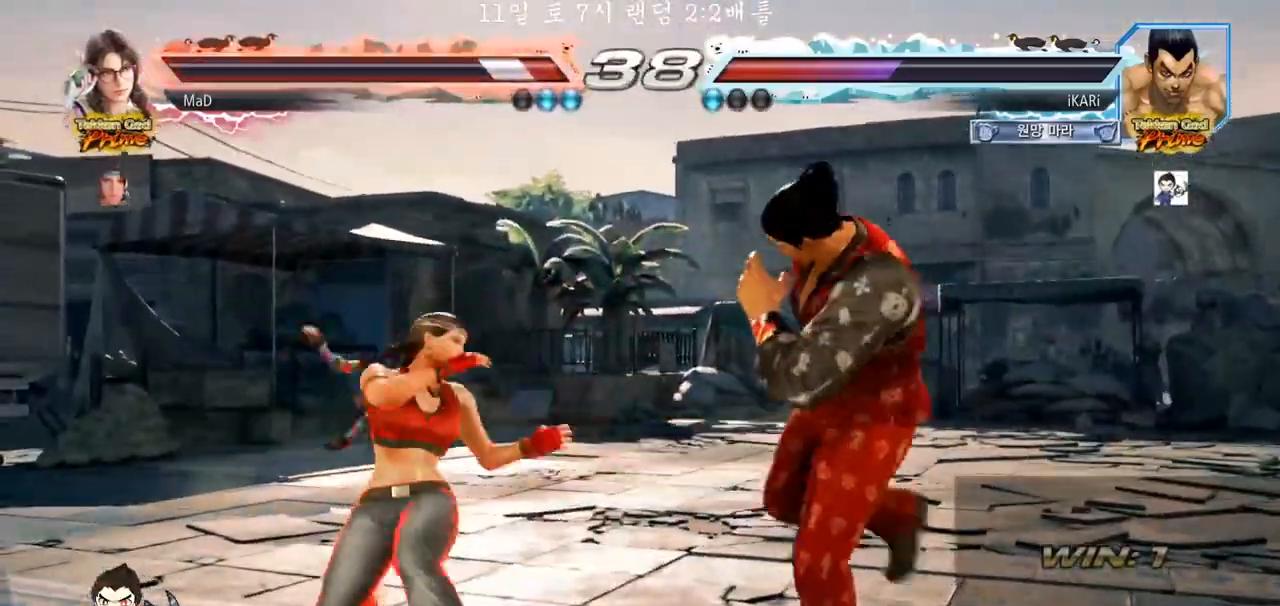
{"buttons": [], "left_stick": "right", "events": [[200, "left_stick", "right"]]}
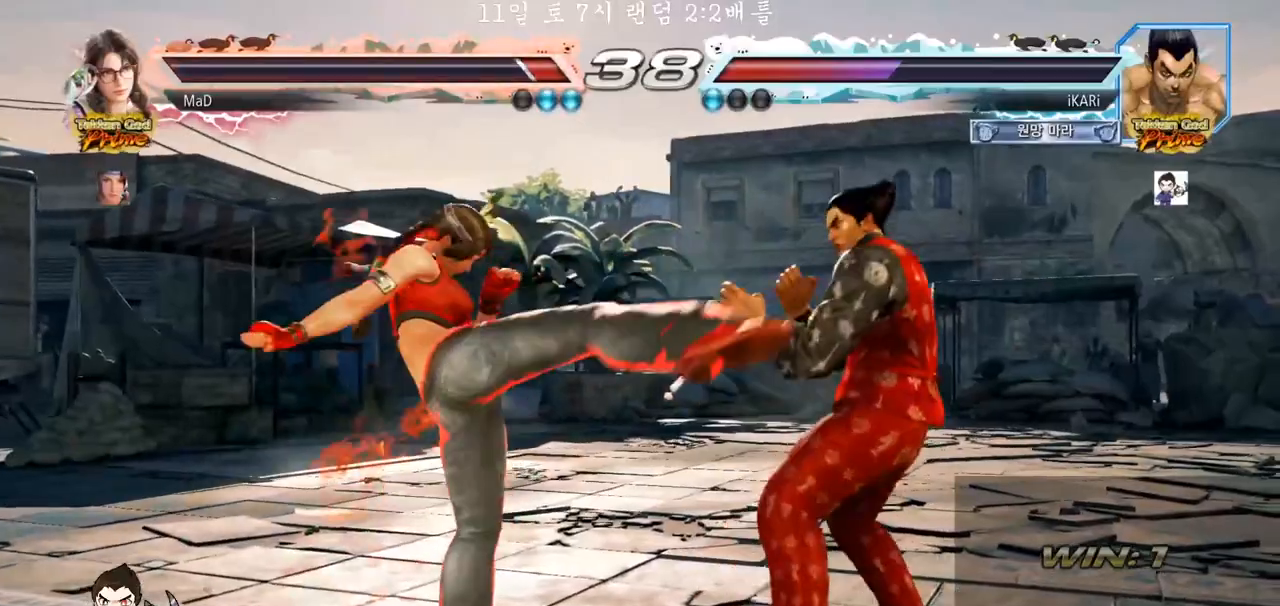
{"buttons": ["TRIANGLE"], "left_stick": "down-right", "events": [[33, "left_stick", "down-right"], [217, "left_stick", "center"], [367, "CIRCLE", "down"], [367, "left_stick", "down-right"], [417, "CIRCLE", "up"], [467, "TRIANGLE", "down"]]}
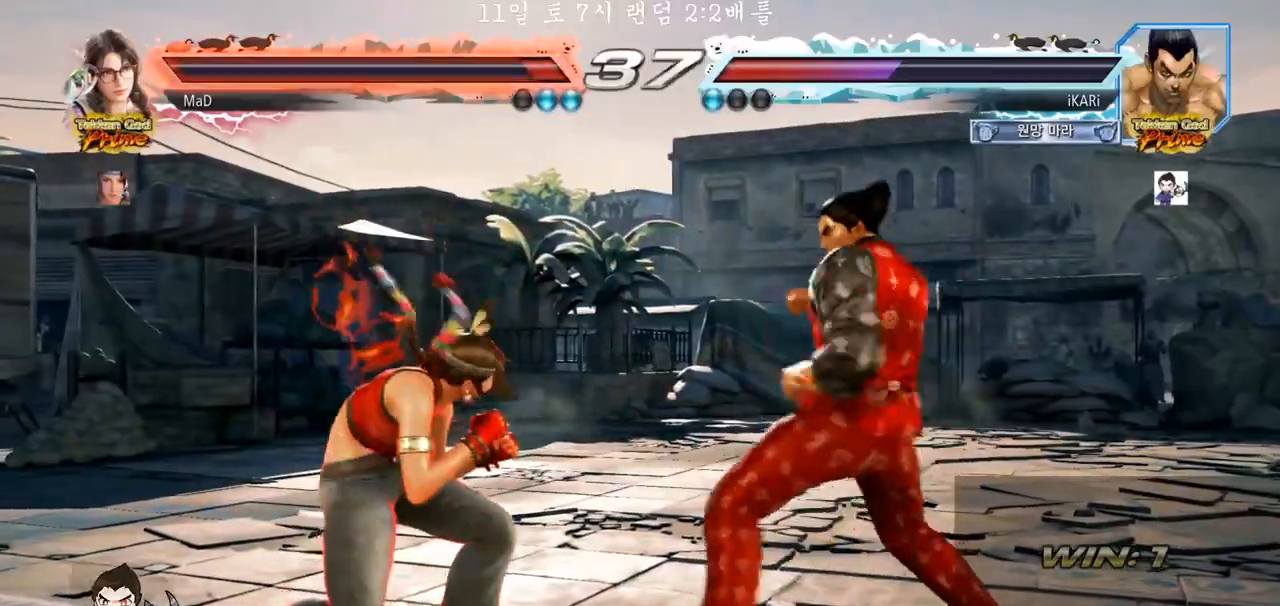
{"buttons": [], "left_stick": "center", "events": [[17, "TRIANGLE", "up"], [50, "left_stick", "center"]]}
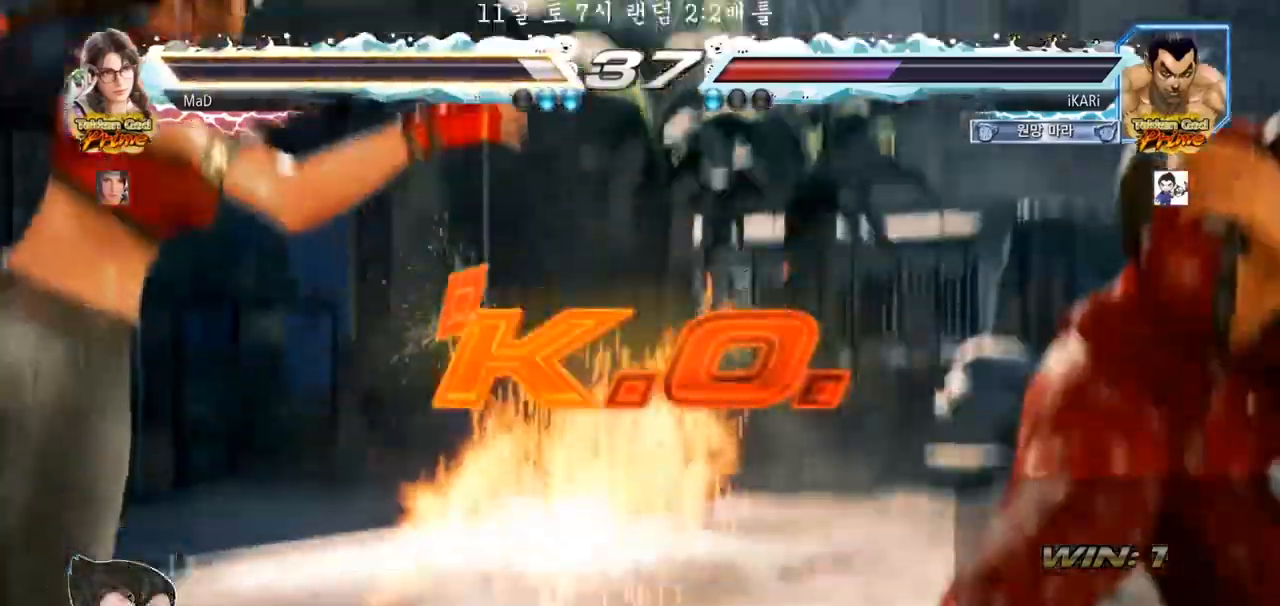
{"buttons": [], "left_stick": "center", "events": []}
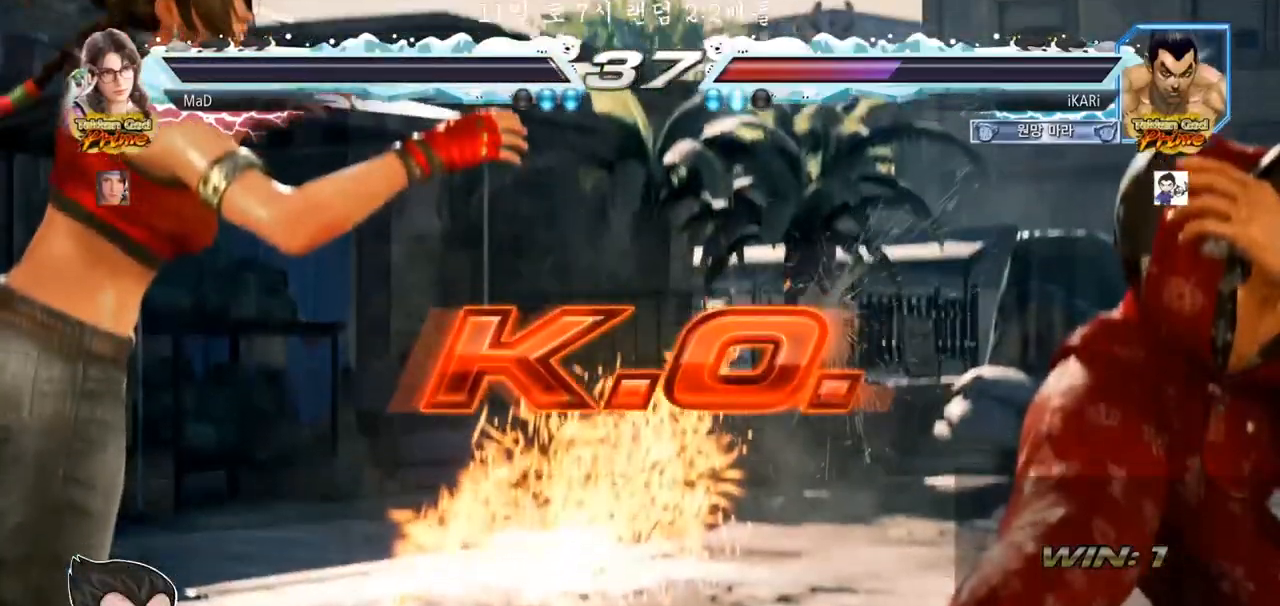
{"buttons": [], "left_stick": "center", "events": []}
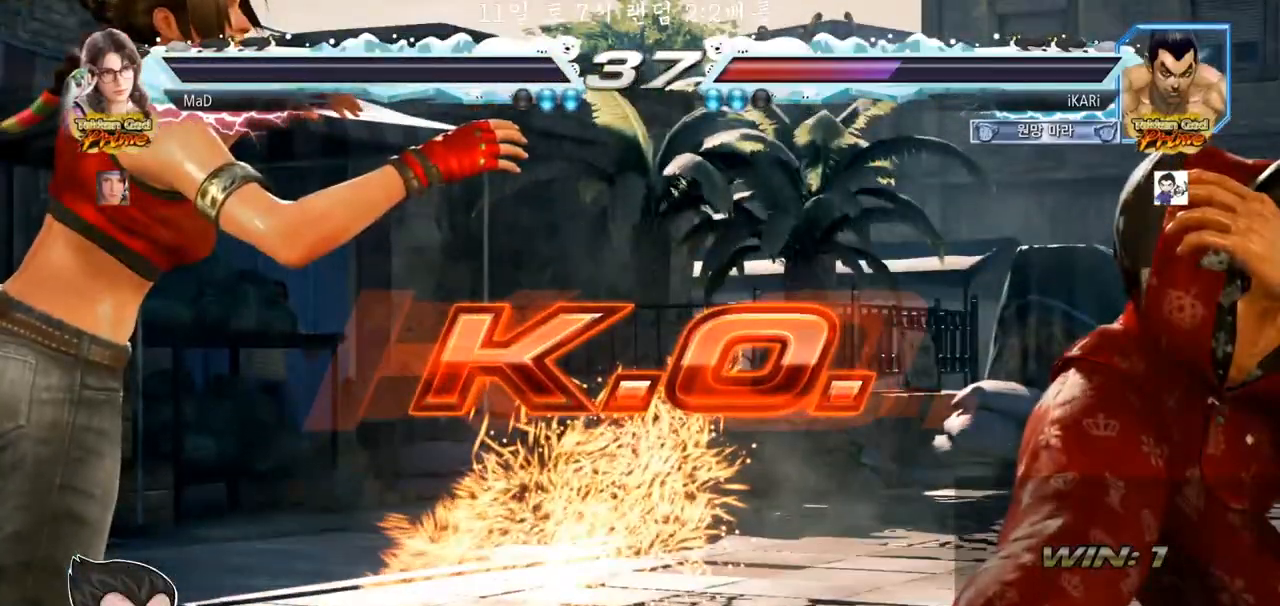
{"buttons": [], "left_stick": "center", "events": []}
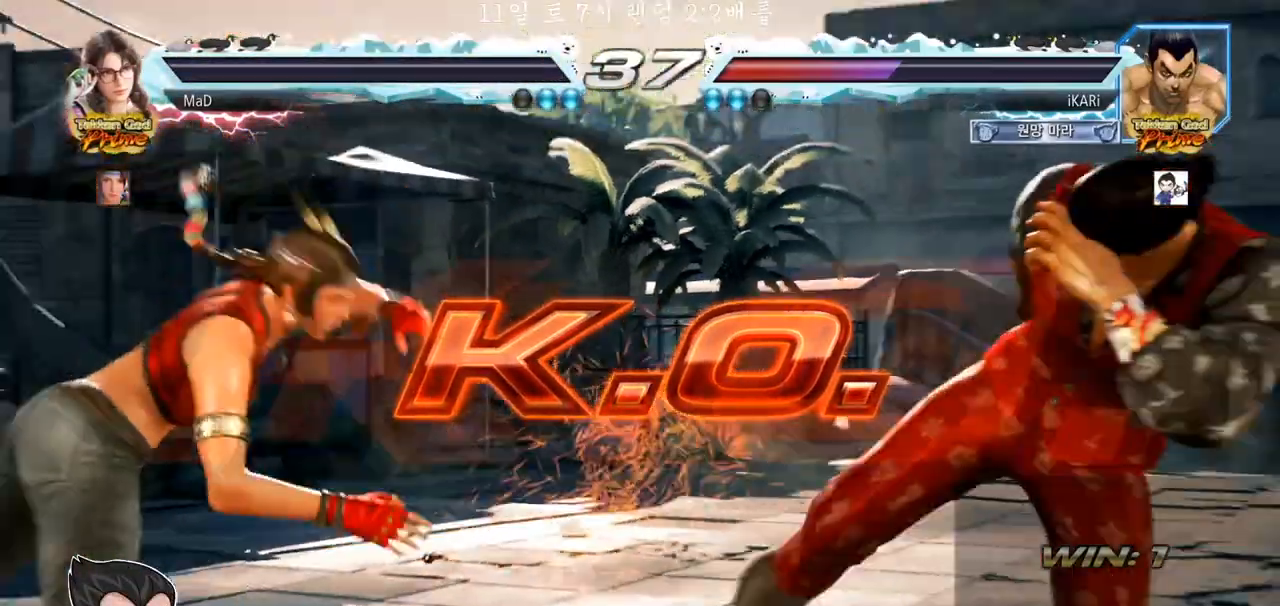
{"buttons": [], "left_stick": "center", "events": []}